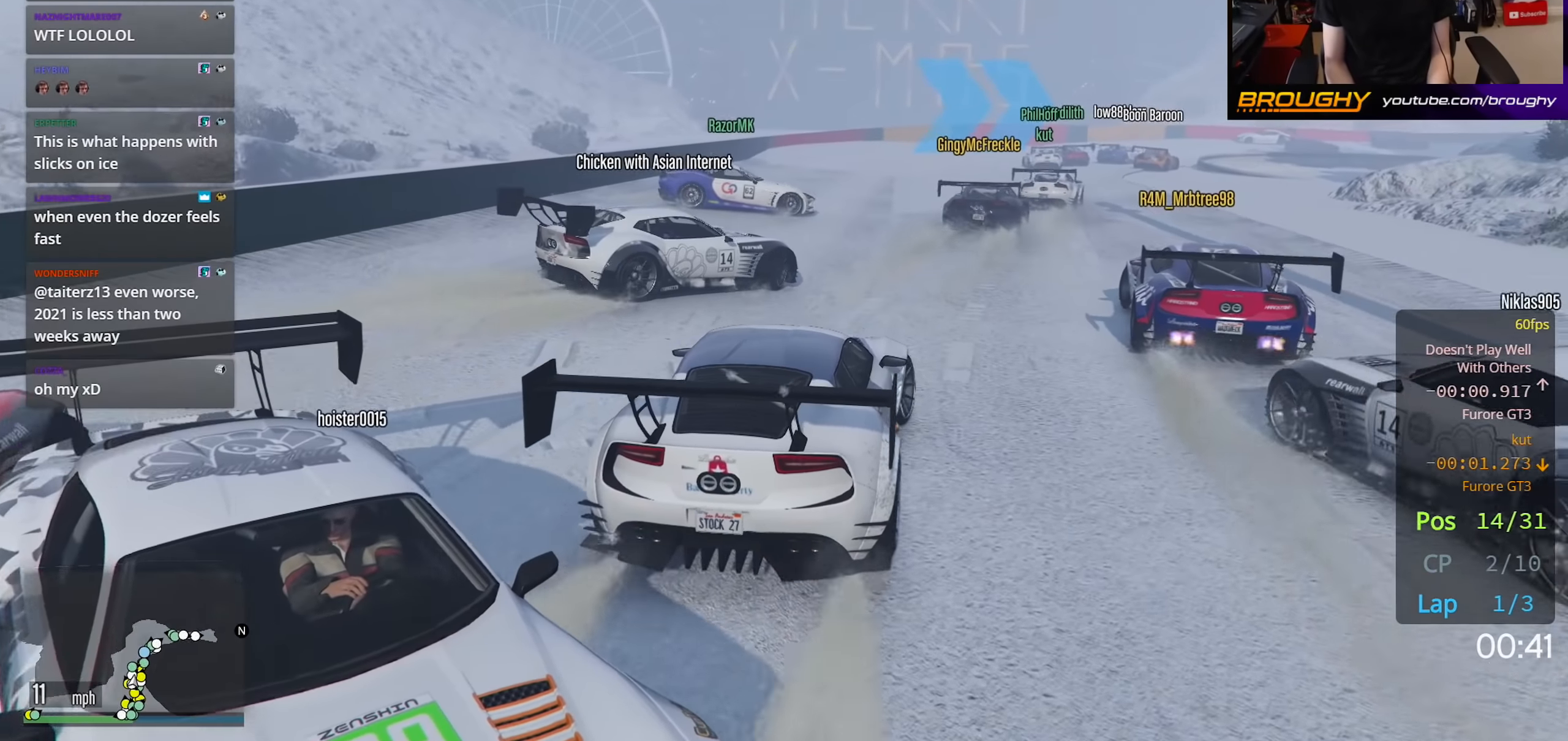
Gameplay with a controller (Xbox layout); each line is a JSON object with the inputs held at the frame after it. "events" lists button and stick changes between this image and that frame as [ms after this image, input, new state], when the widget could be followed in between.
{"buttons": ["R2"], "left_stick": "center", "right_stick": "center", "events": [[67, "left_stick", "right"], [267, "left_stick", "center"]]}
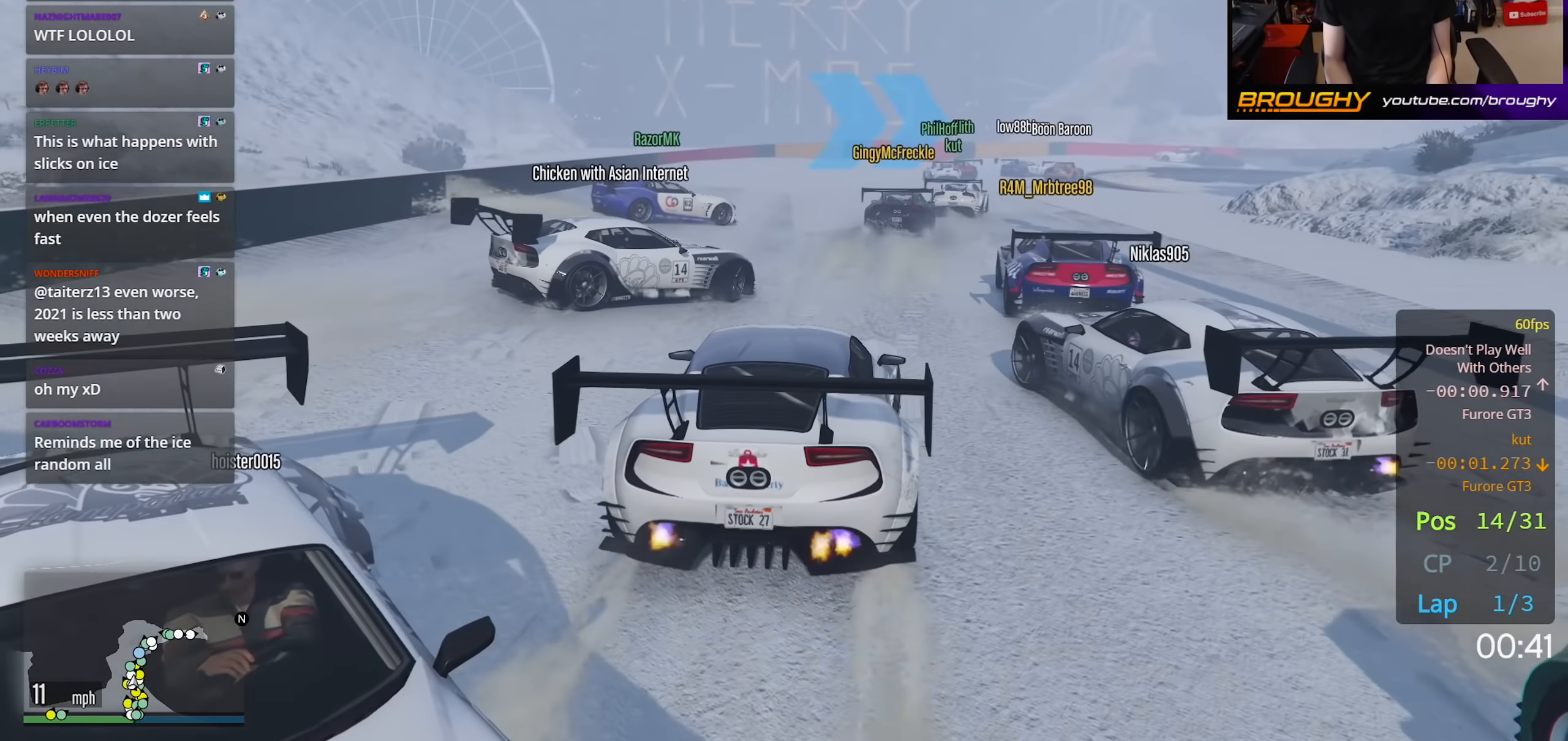
{"buttons": ["R2"], "left_stick": "center", "right_stick": "center", "events": []}
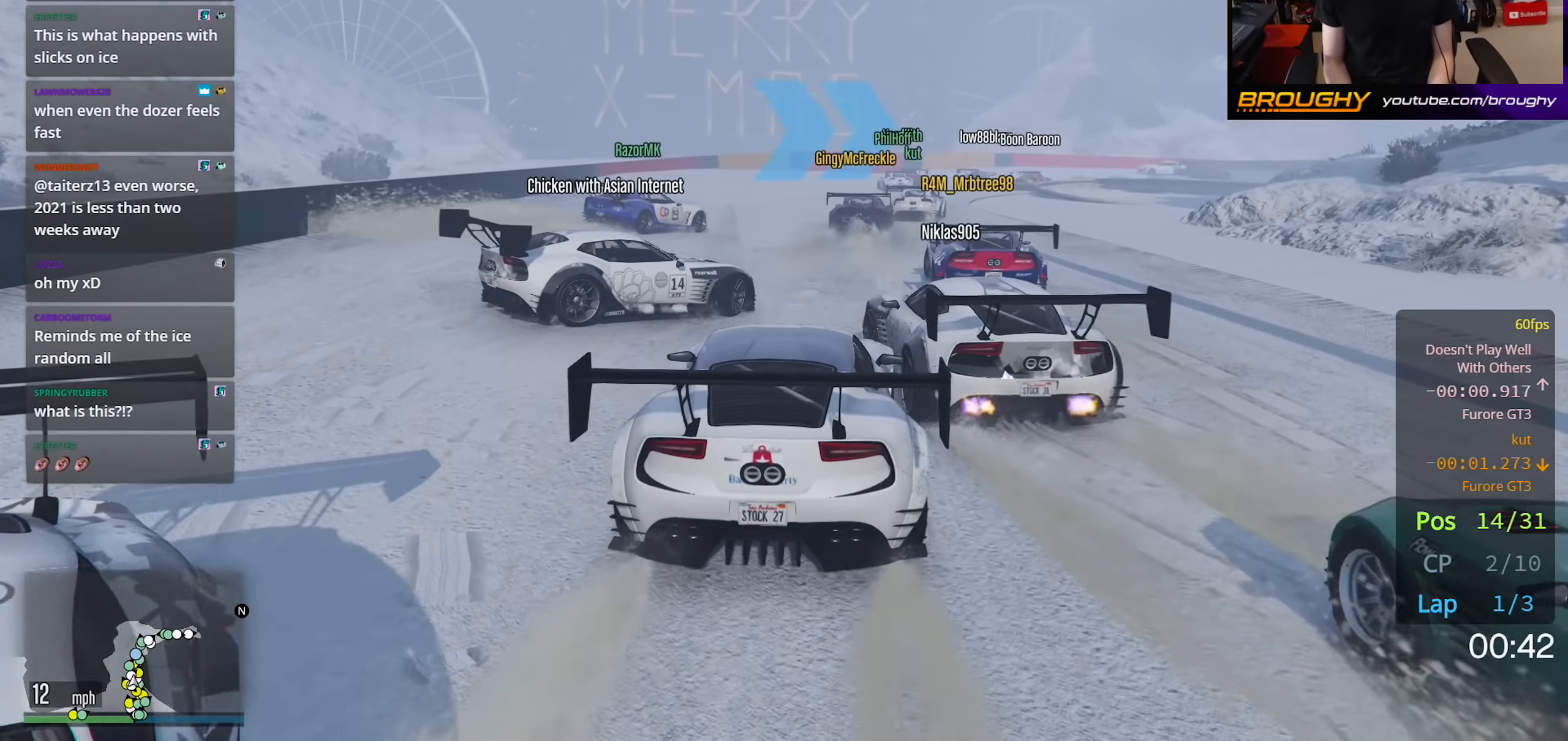
{"buttons": ["R2"], "left_stick": "center", "right_stick": "center", "events": [[217, "left_stick", "right"], [483, "left_stick", "center"]]}
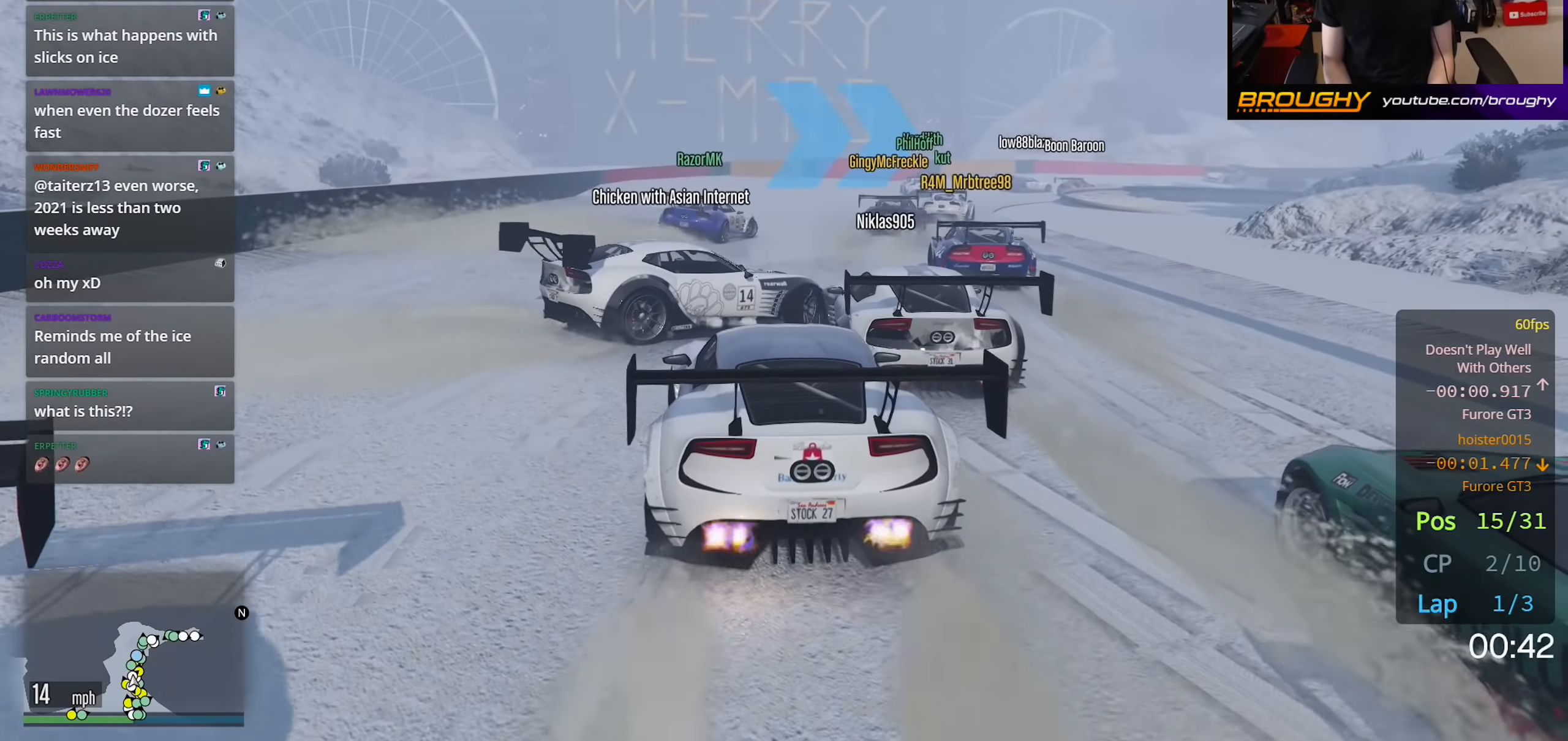
{"buttons": ["R2"], "left_stick": "right", "right_stick": "down", "events": [[133, "left_stick", "right"], [183, "right_stick", "down"]]}
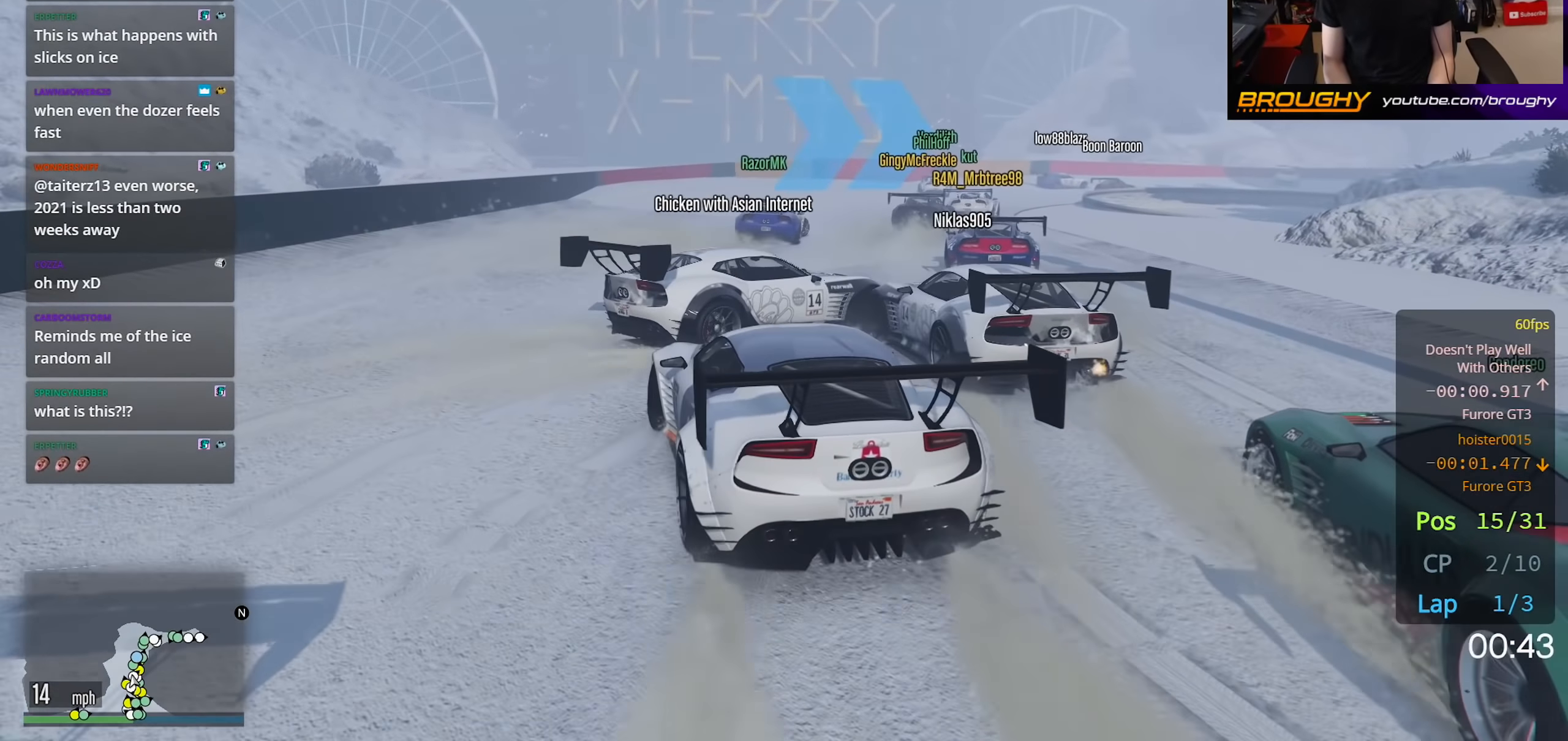
{"buttons": ["R2"], "left_stick": "right", "right_stick": "down", "events": []}
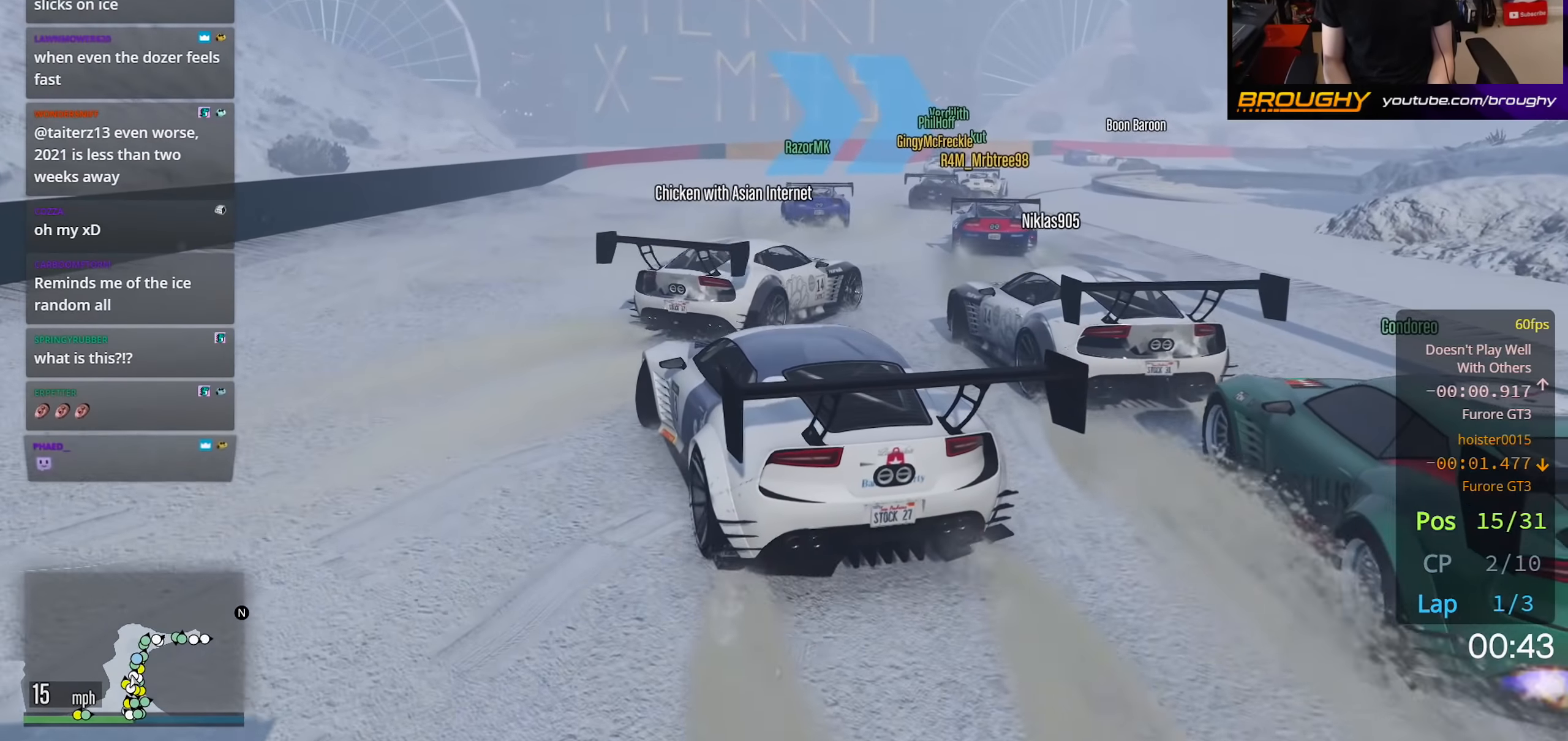
{"buttons": ["R2"], "left_stick": "down-right", "right_stick": "down", "events": [[417, "left_stick", "down-right"]]}
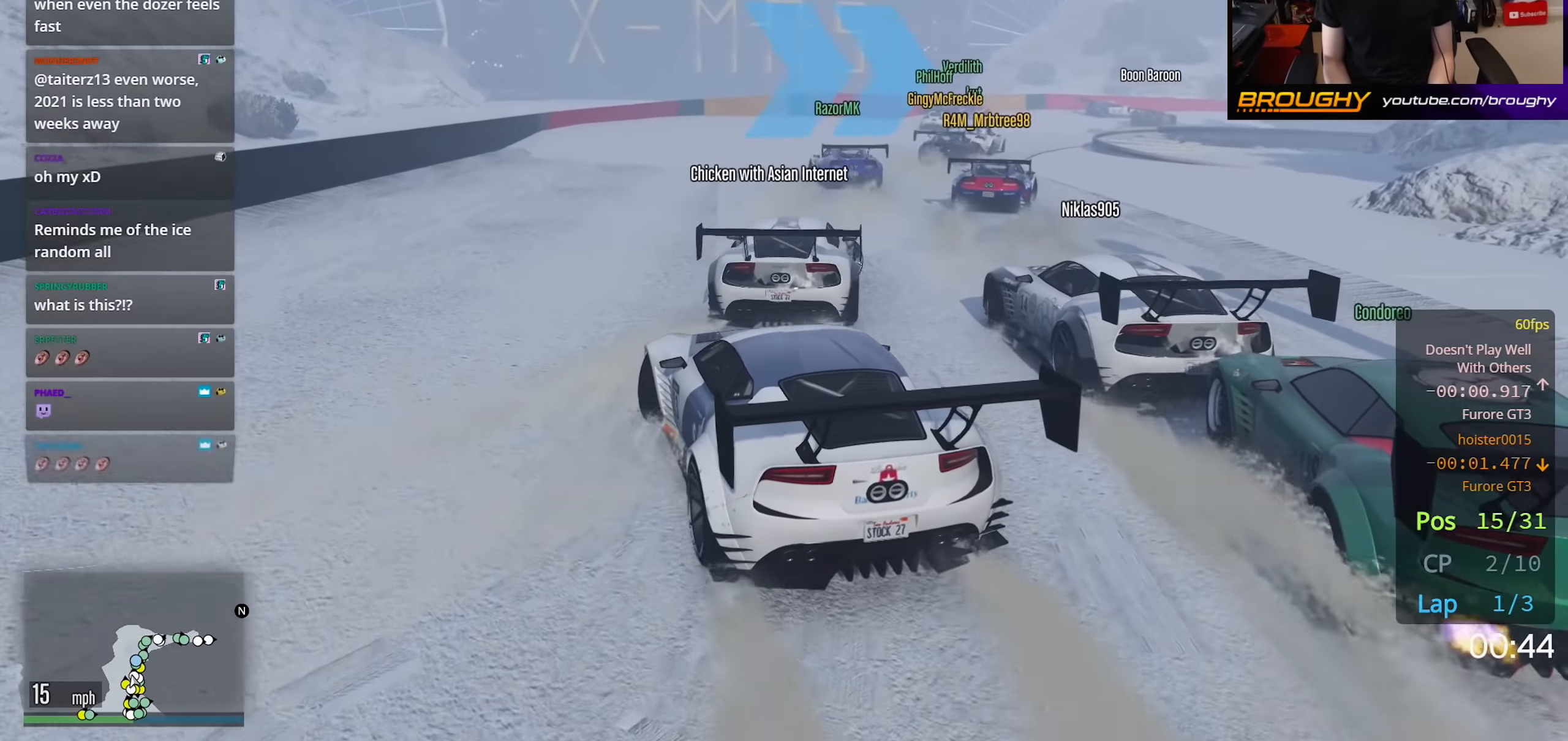
{"buttons": ["R2"], "left_stick": "right", "right_stick": "down", "events": [[33, "left_stick", "center"], [500, "left_stick", "right"]]}
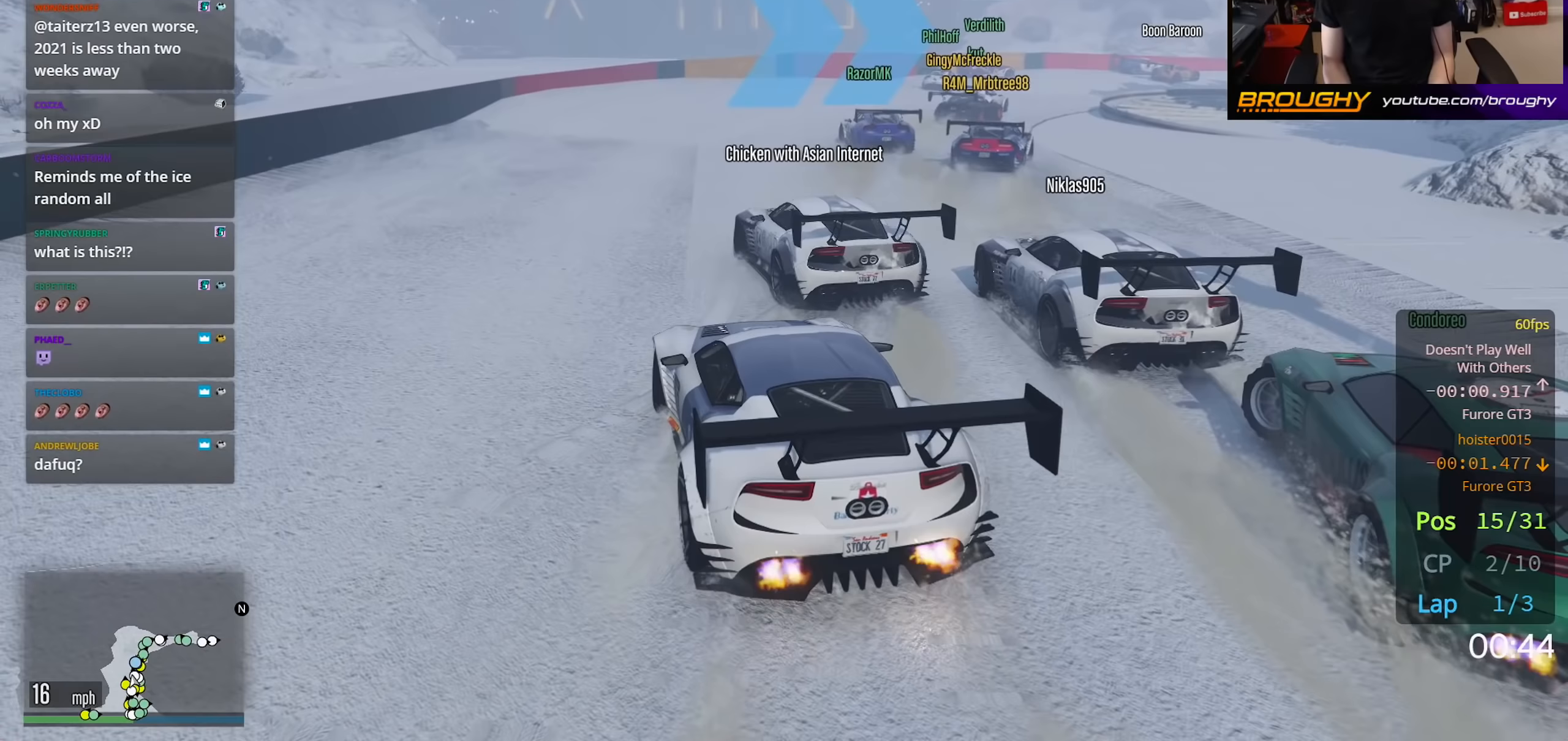
{"buttons": ["R2"], "left_stick": "center", "right_stick": "down", "events": [[367, "left_stick", "center"]]}
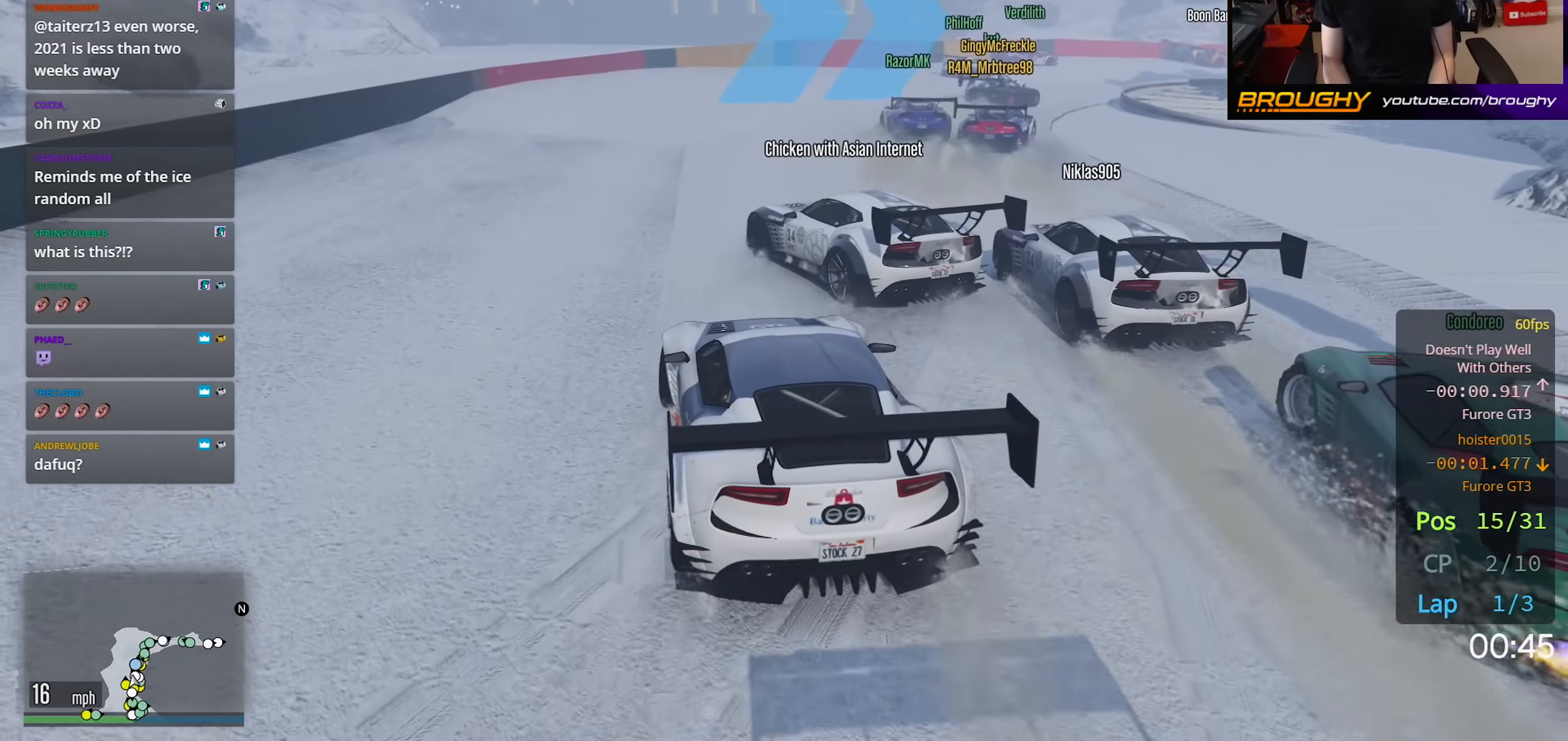
{"buttons": ["R2"], "left_stick": "right", "right_stick": "down", "events": [[400, "left_stick", "right"]]}
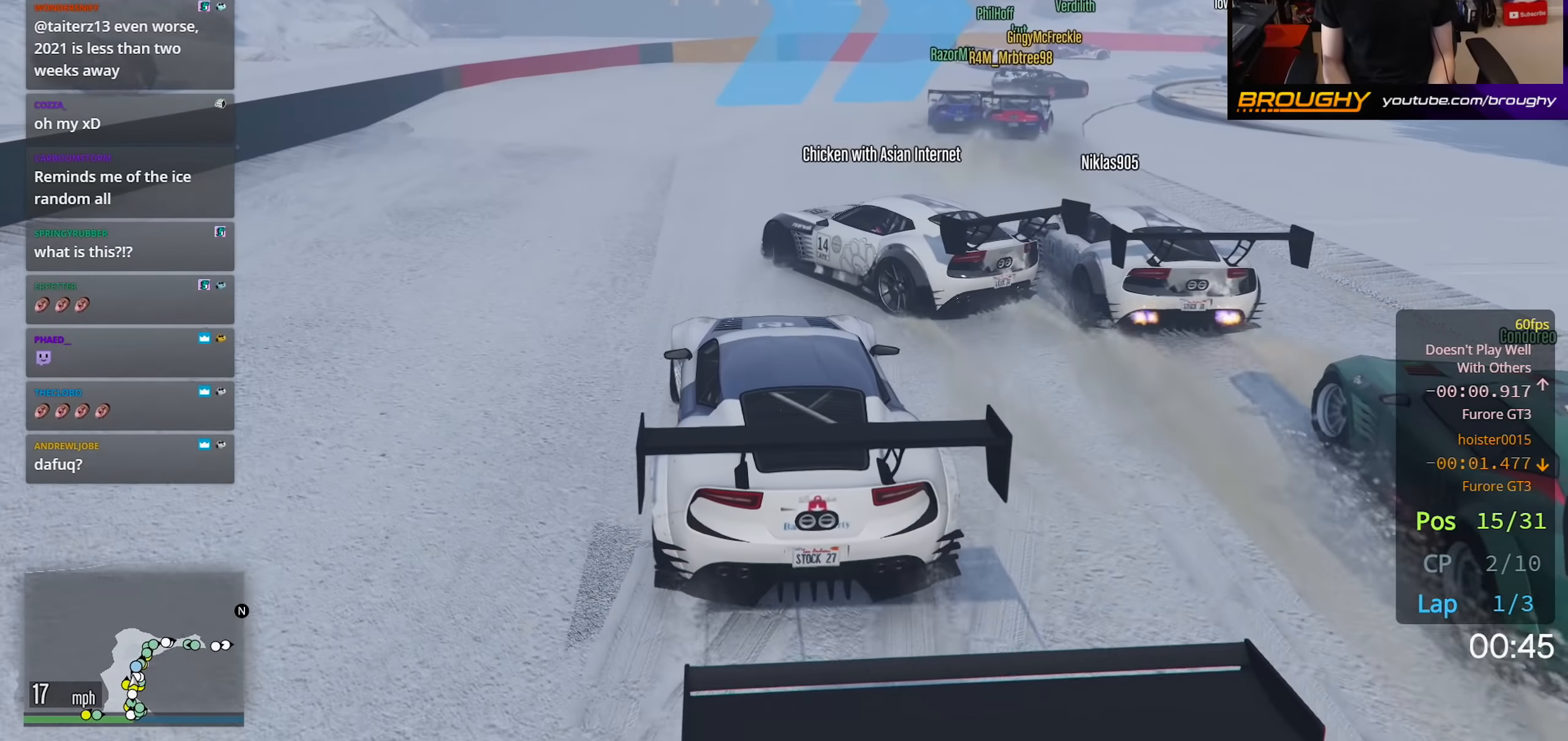
{"buttons": ["R2"], "left_stick": "right", "right_stick": "down", "events": [[117, "left_stick", "center"], [483, "left_stick", "right"]]}
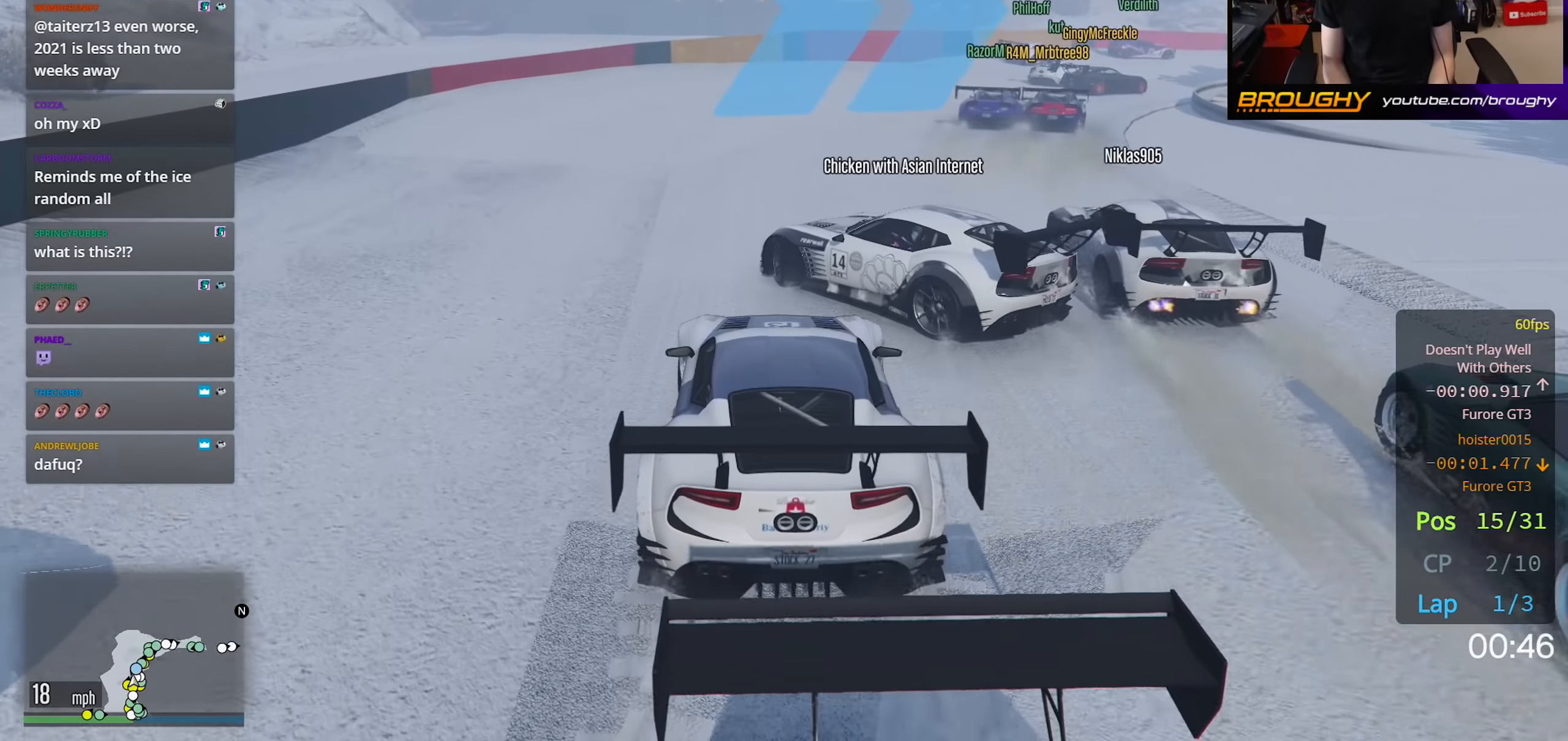
{"buttons": ["R2"], "left_stick": "center", "right_stick": "down", "events": [[150, "left_stick", "center"]]}
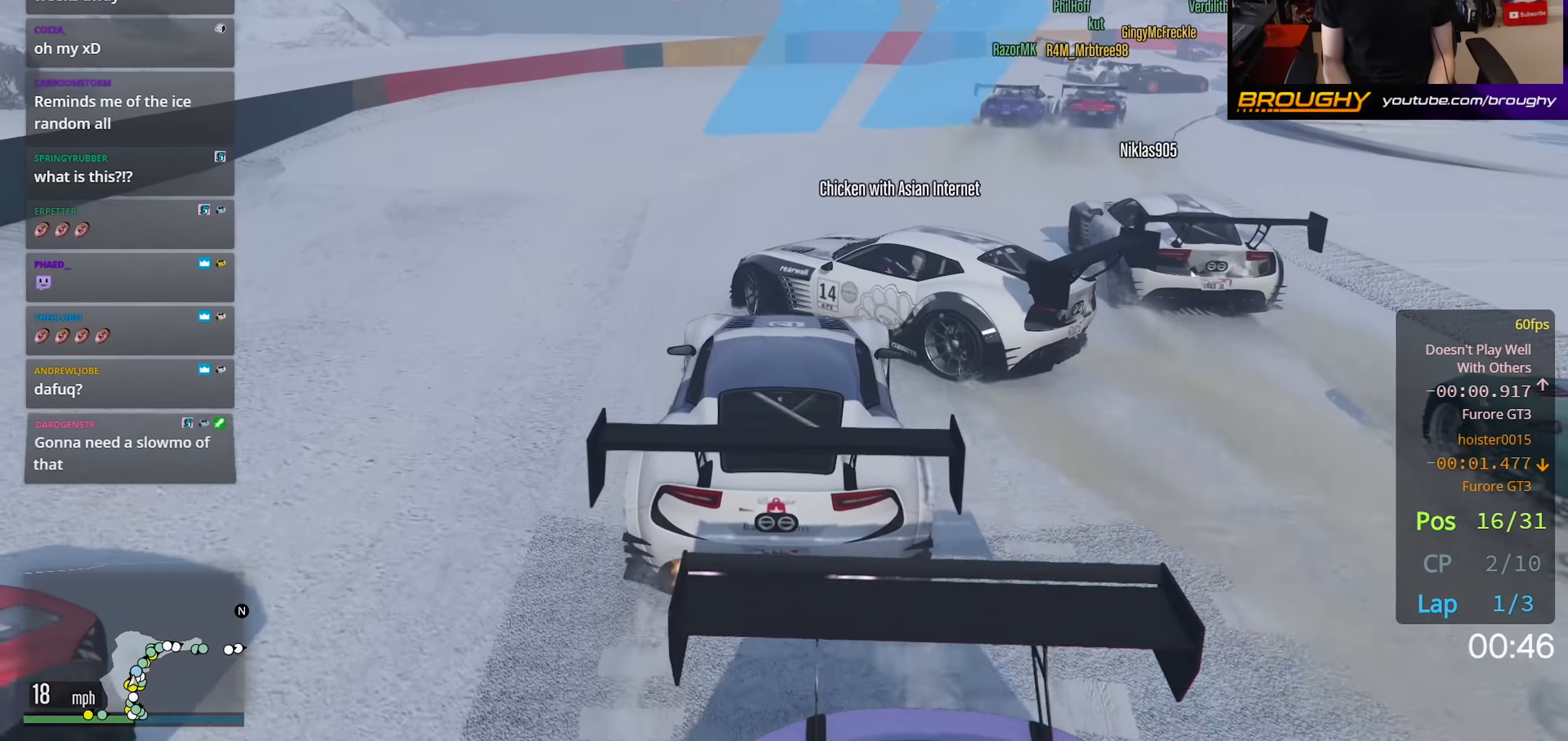
{"buttons": ["R2"], "left_stick": "right", "right_stick": "down", "events": [[267, "left_stick", "right"]]}
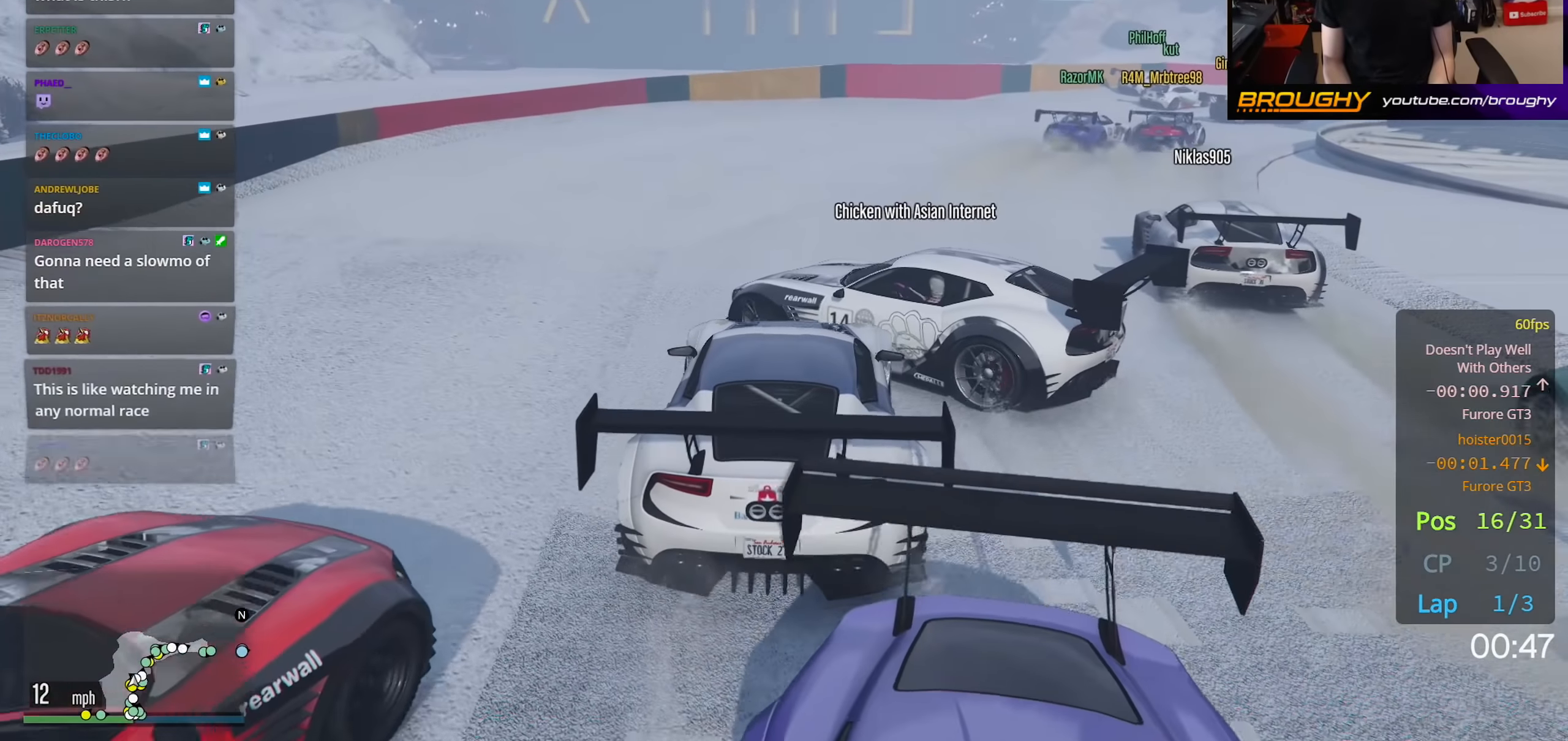
{"buttons": ["R2"], "left_stick": "right", "right_stick": "down", "events": [[183, "left_stick", "center"], [400, "left_stick", "right"]]}
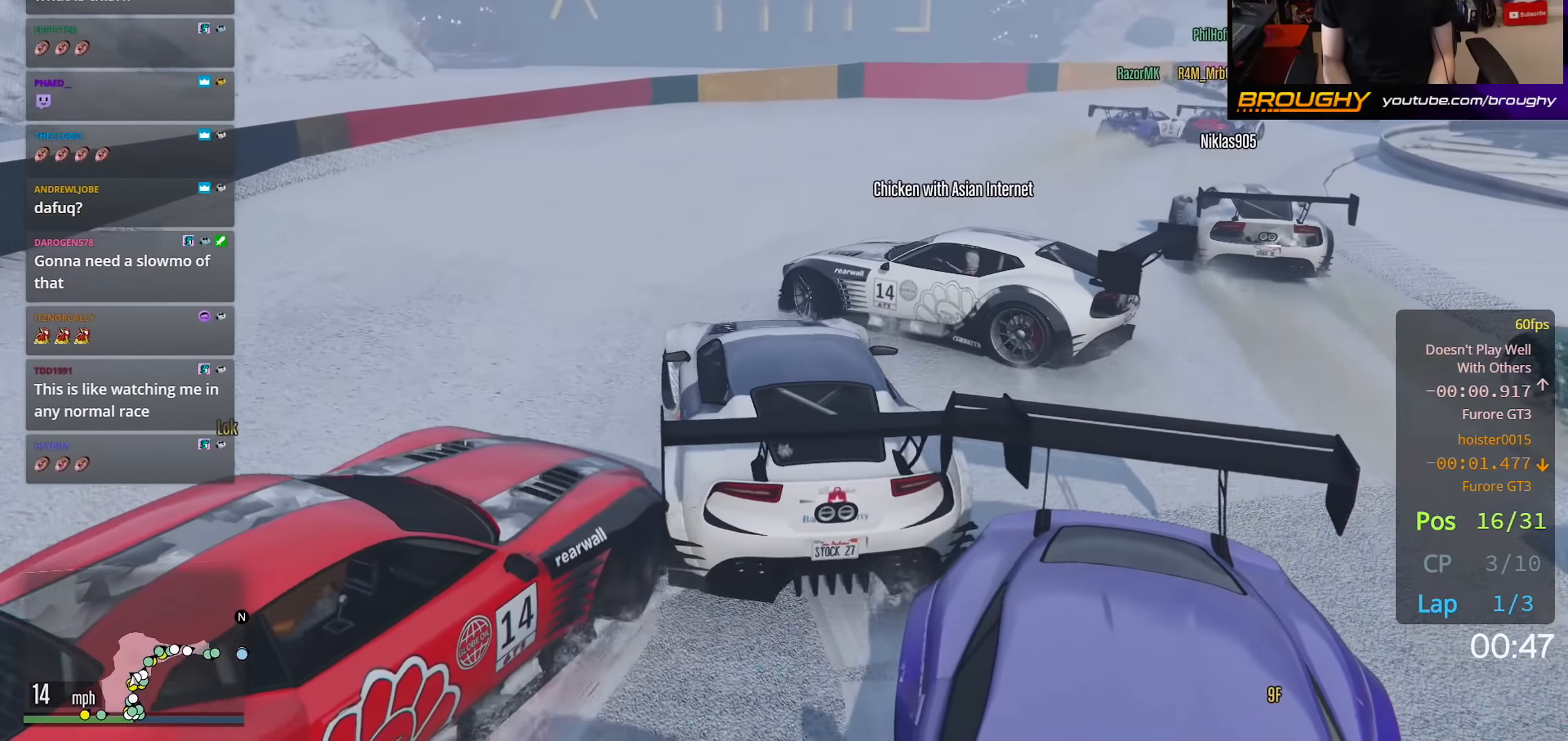
{"buttons": ["R2"], "left_stick": "right", "right_stick": "down", "events": []}
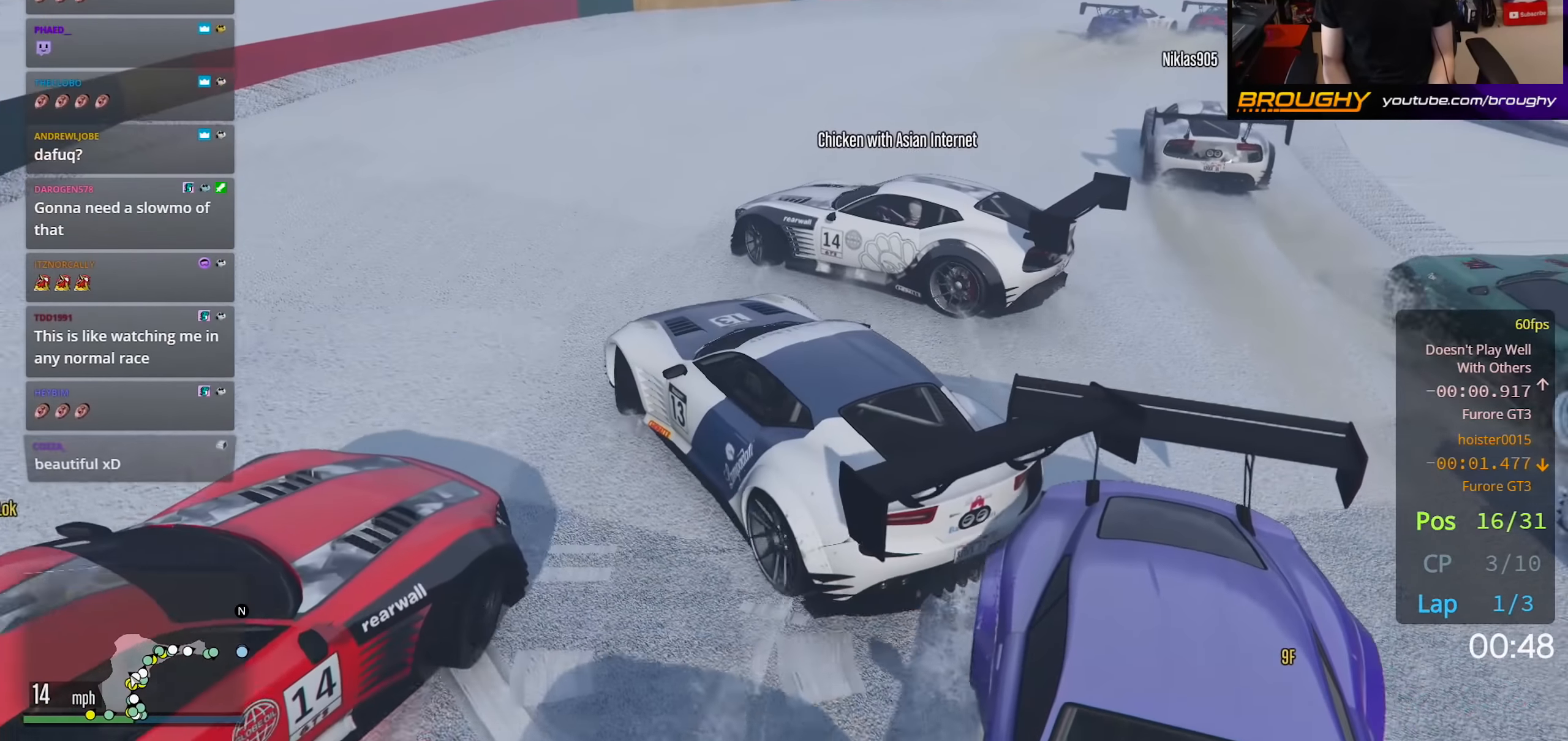
{"buttons": ["R2"], "left_stick": "right", "right_stick": "down", "events": []}
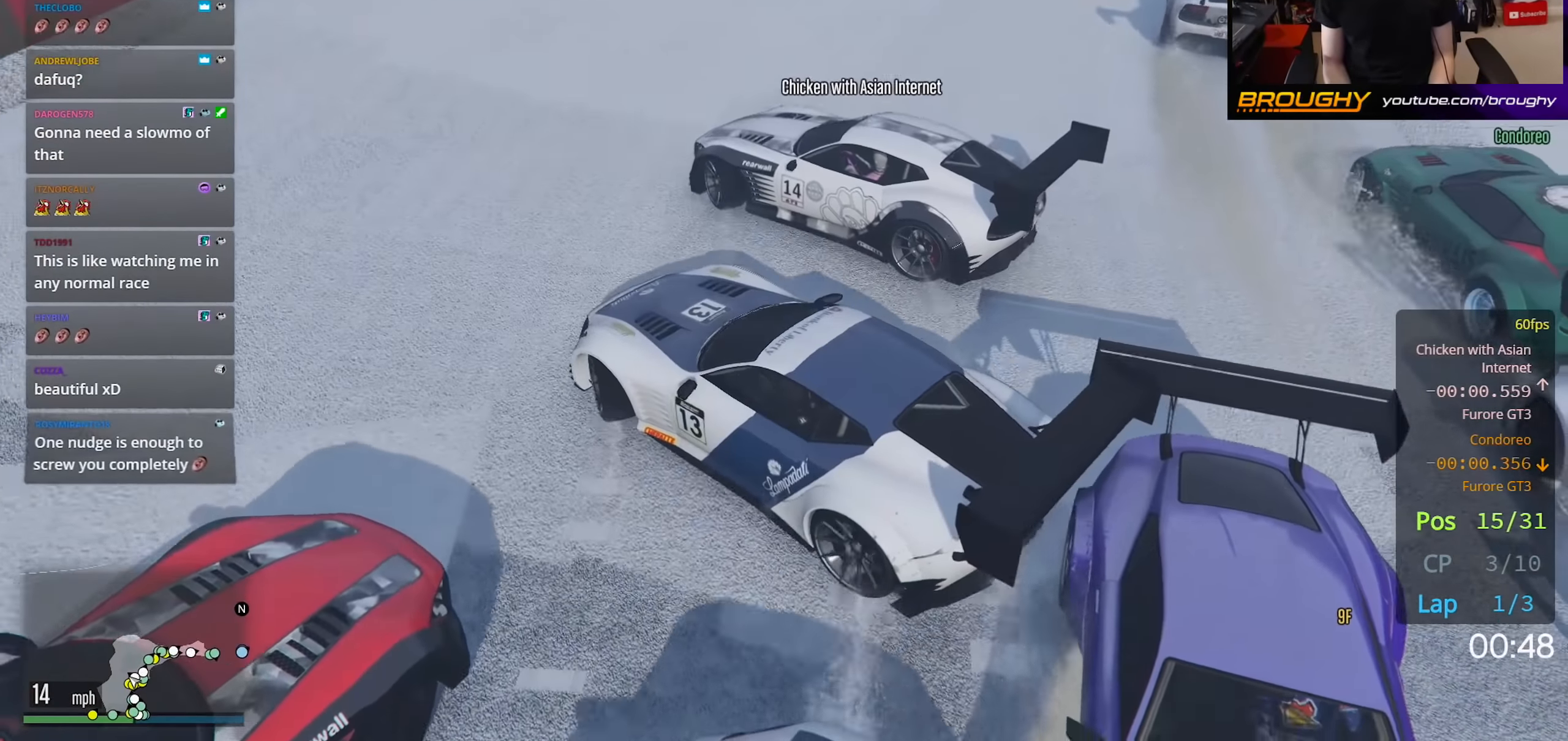
{"buttons": [], "left_stick": "right", "right_stick": "center", "events": [[250, "R2", "up"], [400, "right_stick", "center"]]}
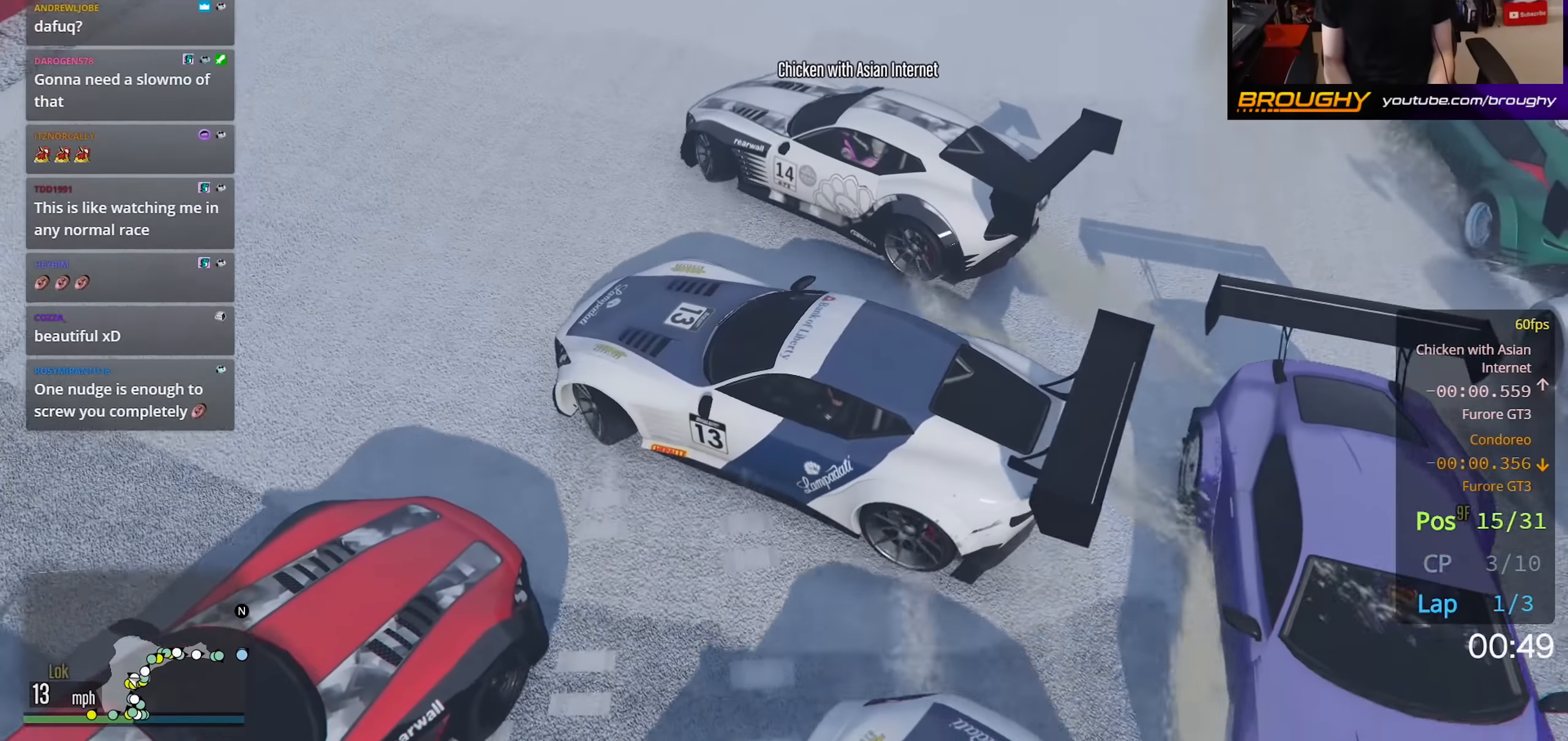
{"buttons": [], "left_stick": "right", "right_stick": "up", "events": [[317, "right_stick", "up"]]}
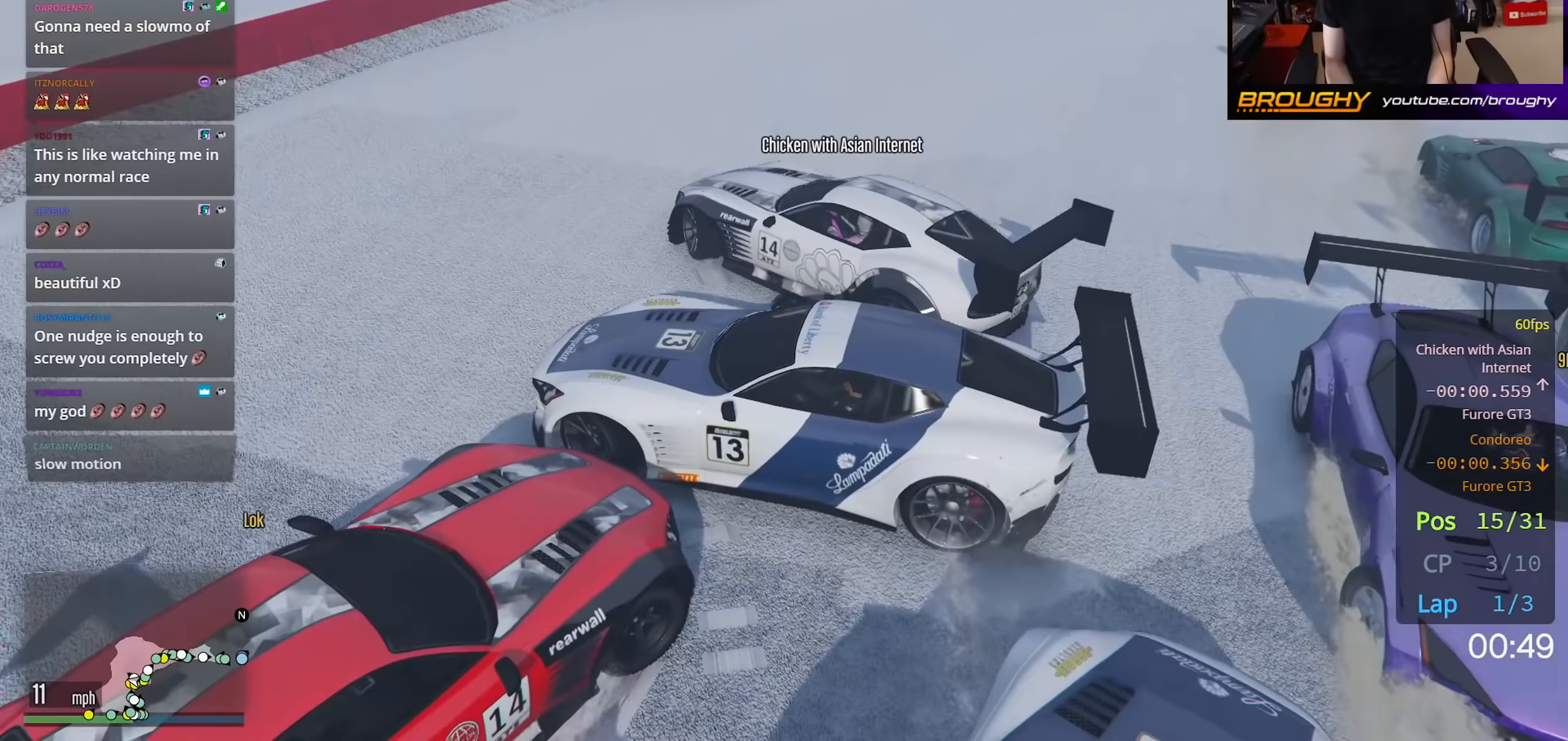
{"buttons": [], "left_stick": "right", "right_stick": "center", "events": [[67, "right_stick", "center"]]}
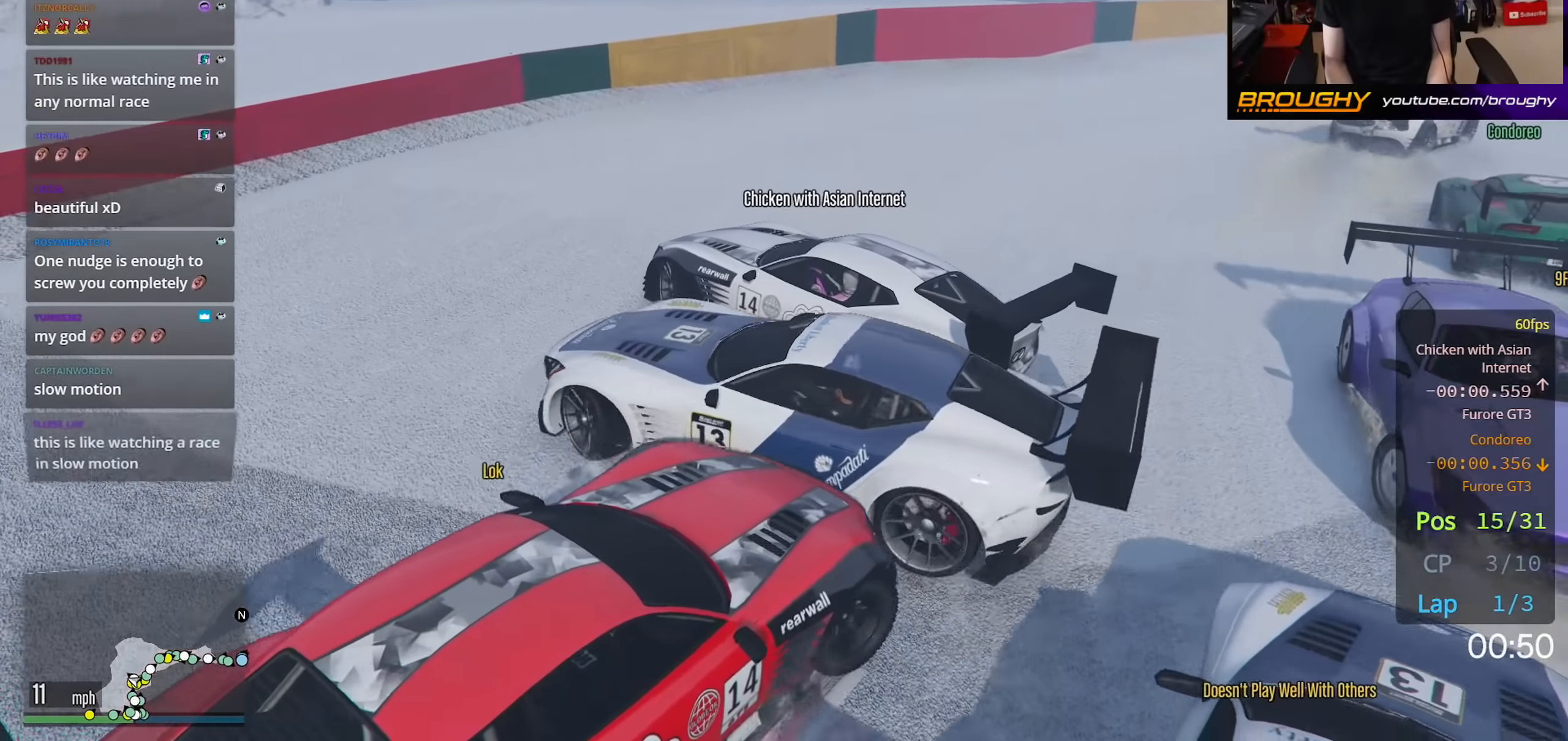
{"buttons": [], "left_stick": "right", "right_stick": "center", "events": []}
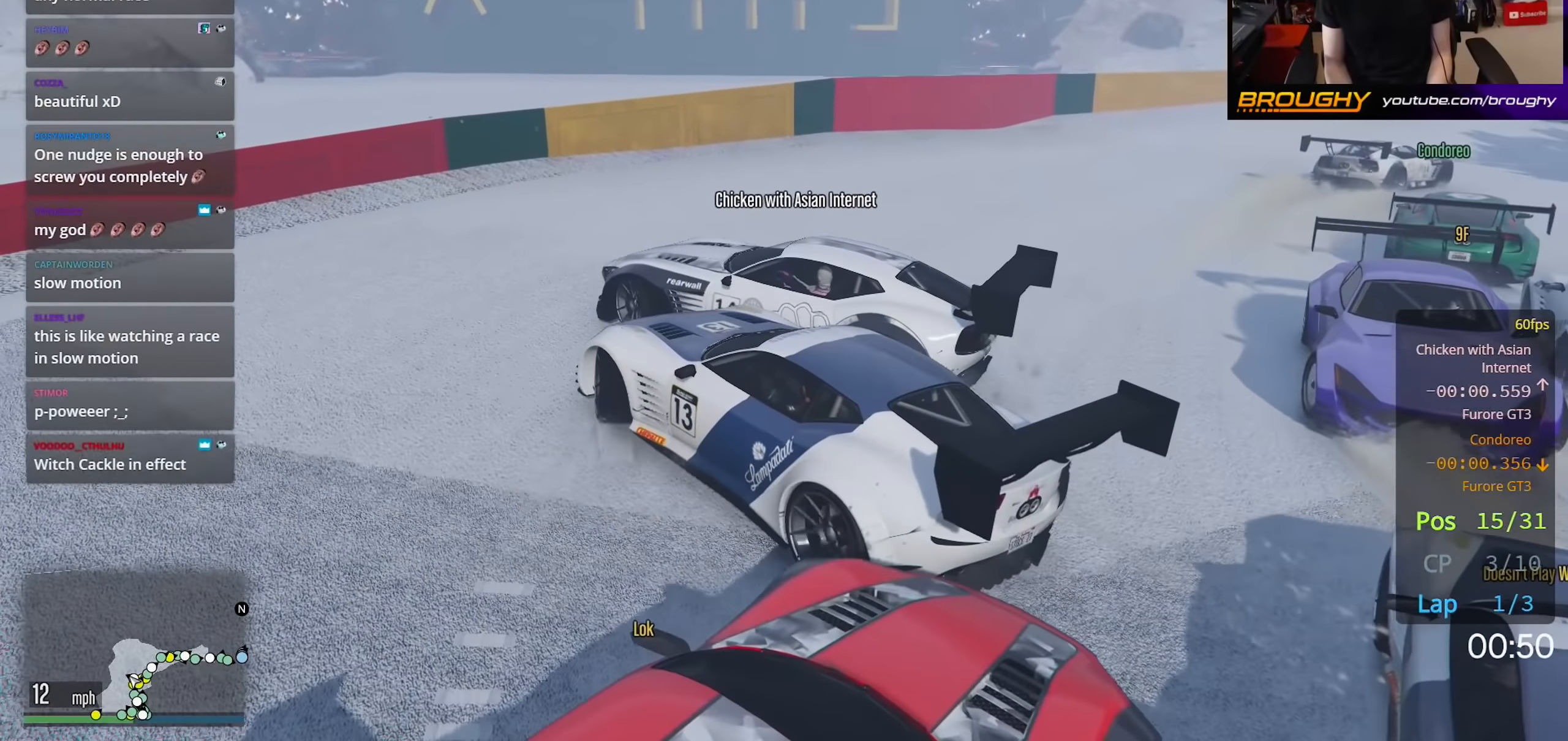
{"buttons": ["R2"], "left_stick": "right", "right_stick": "center", "events": [[50, "R2", "down"]]}
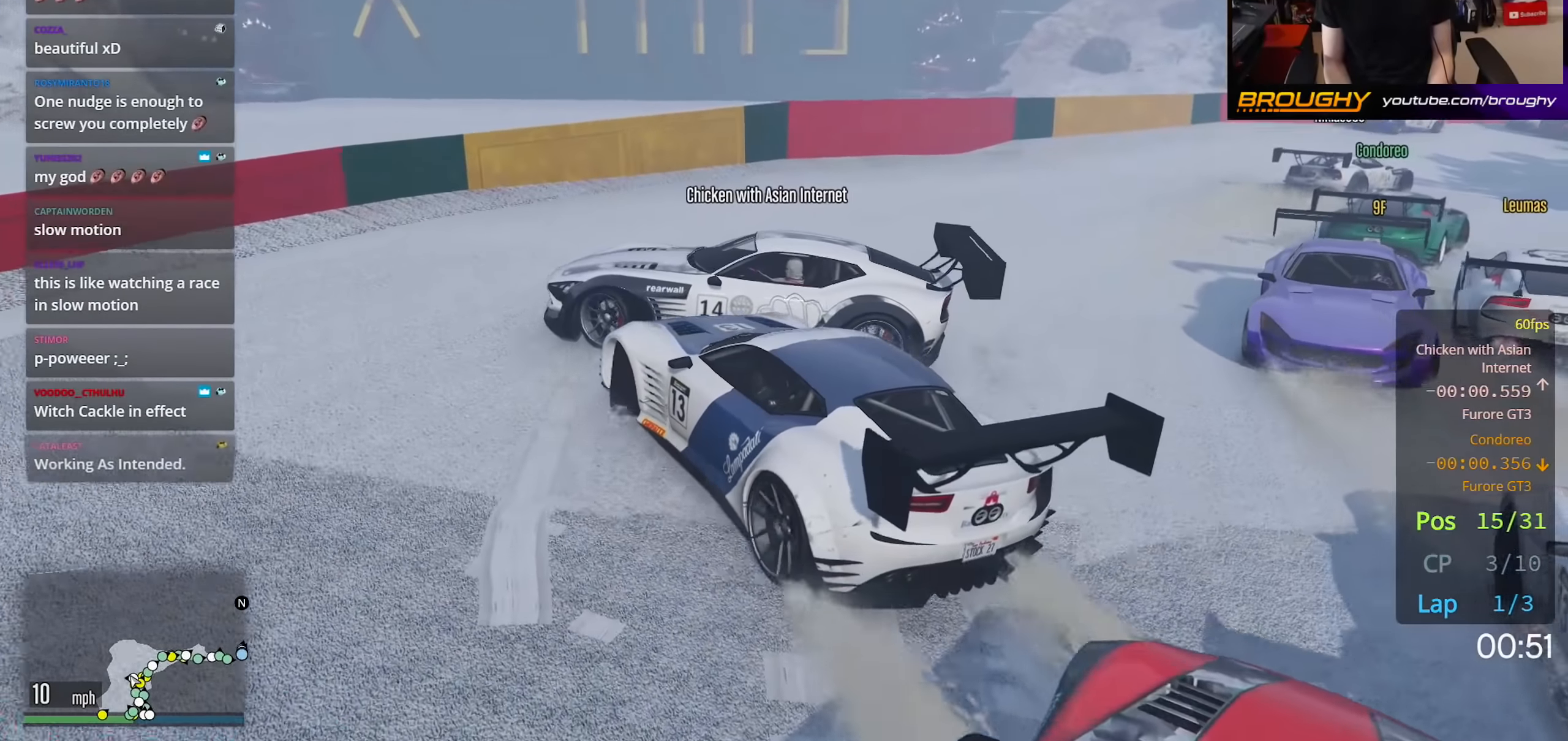
{"buttons": ["R2"], "left_stick": "right", "right_stick": "center", "events": []}
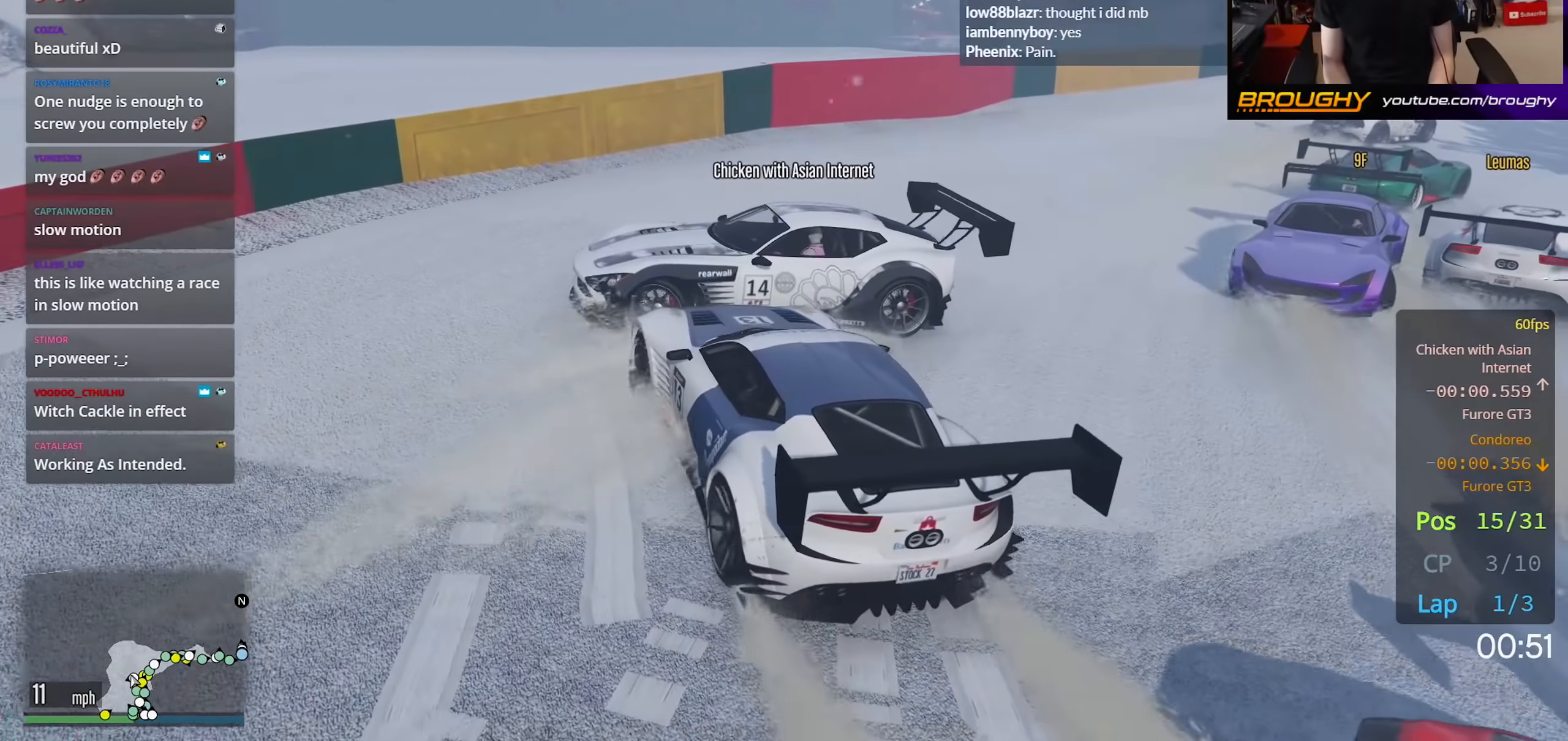
{"buttons": ["R2"], "left_stick": "right", "right_stick": "center", "events": []}
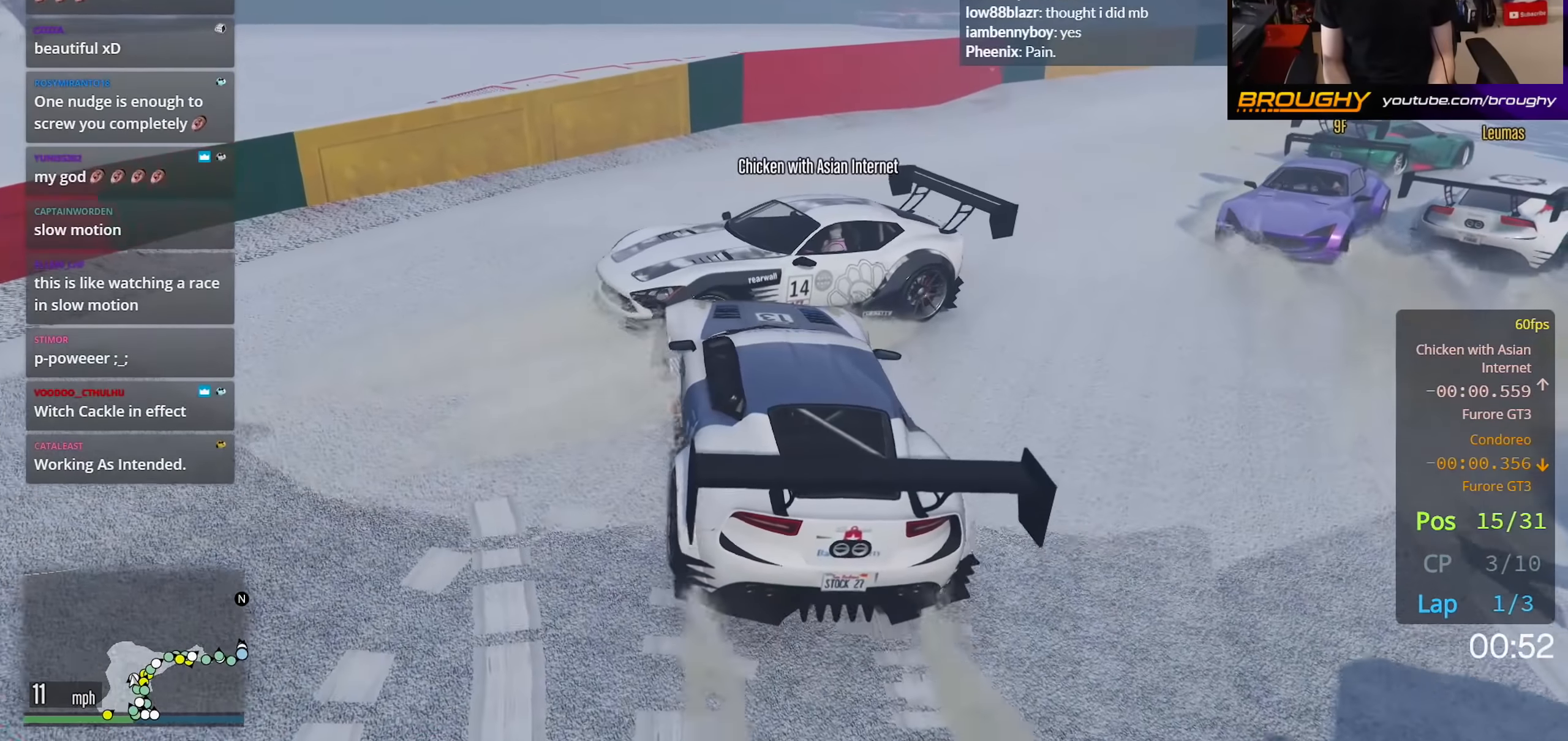
{"buttons": ["R2"], "left_stick": "right", "right_stick": "center", "events": [[17, "R2", "up"], [350, "R2", "down"]]}
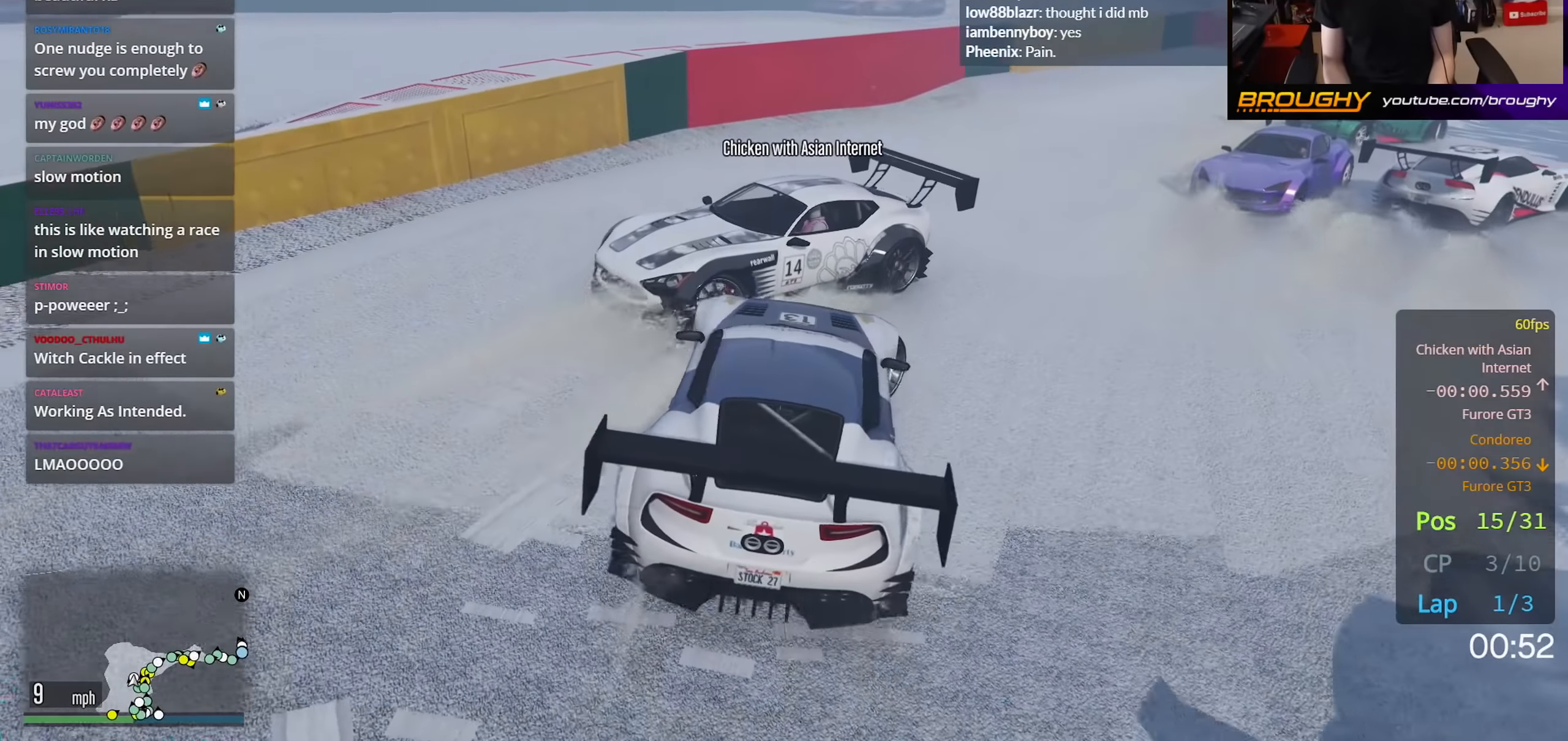
{"buttons": ["R2"], "left_stick": "center", "right_stick": "center", "events": [[117, "left_stick", "center"], [267, "left_stick", "up-left"], [450, "left_stick", "center"]]}
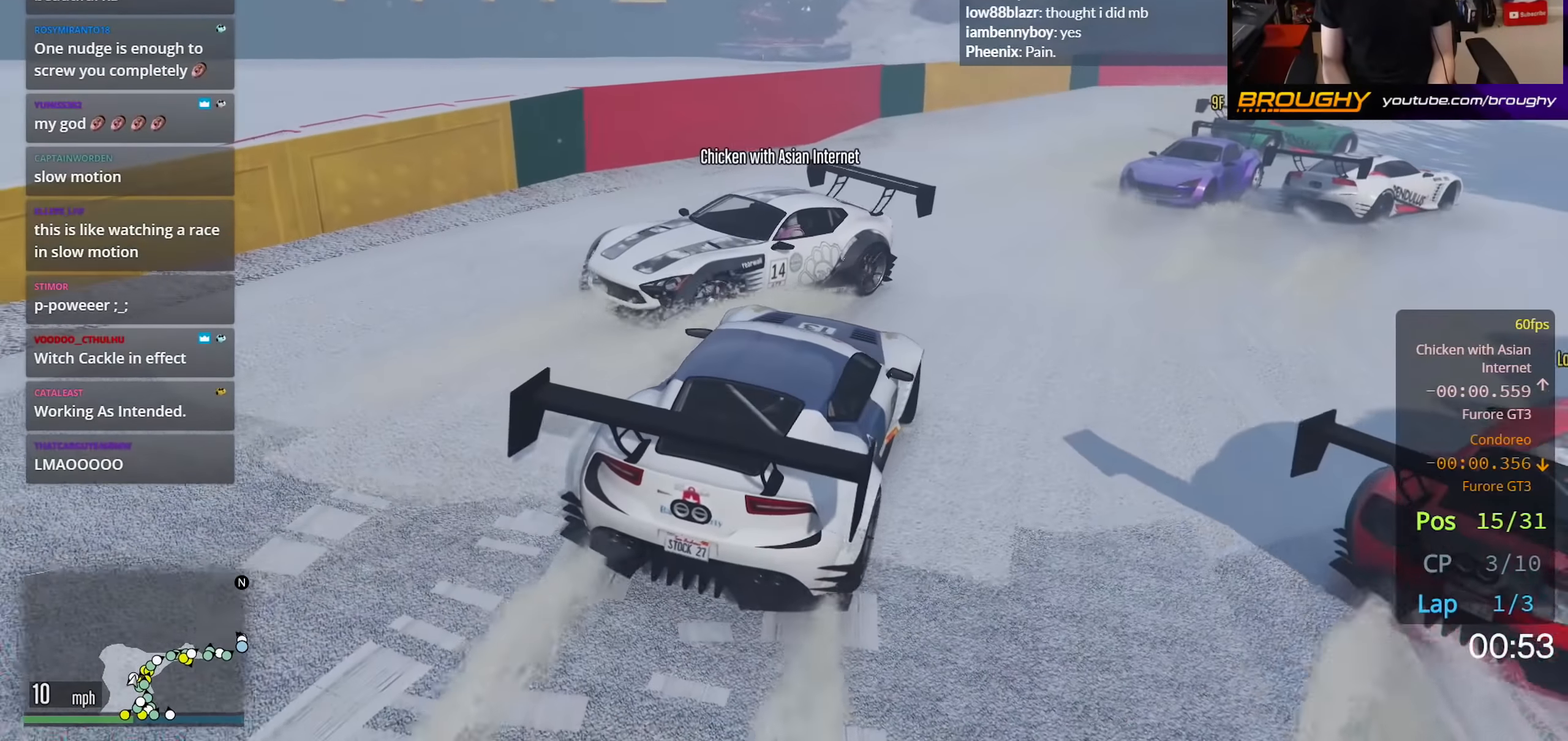
{"buttons": ["R2"], "left_stick": "up-left", "right_stick": "center", "events": [[483, "left_stick", "up-left"]]}
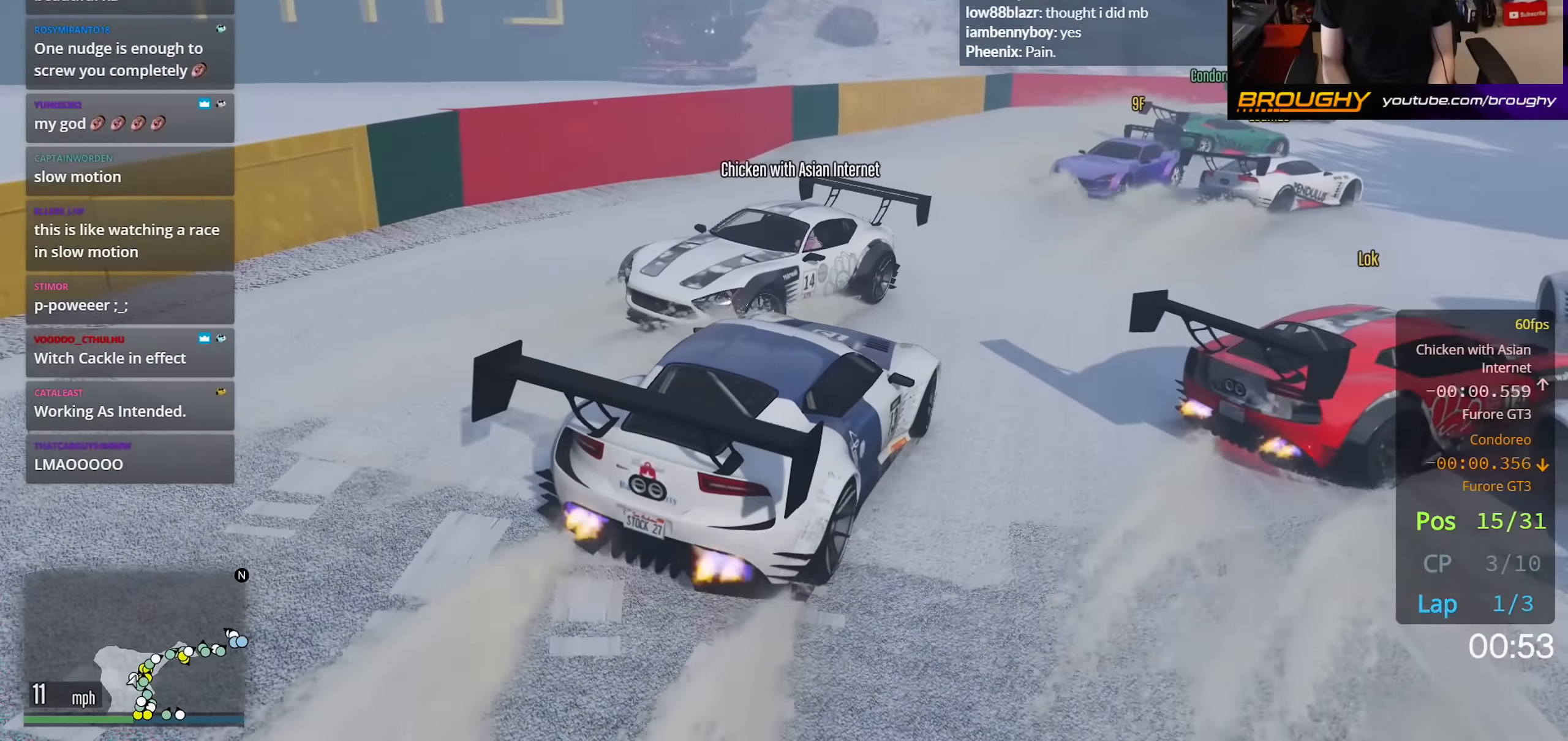
{"buttons": ["R2"], "left_stick": "up-left", "right_stick": "center", "events": []}
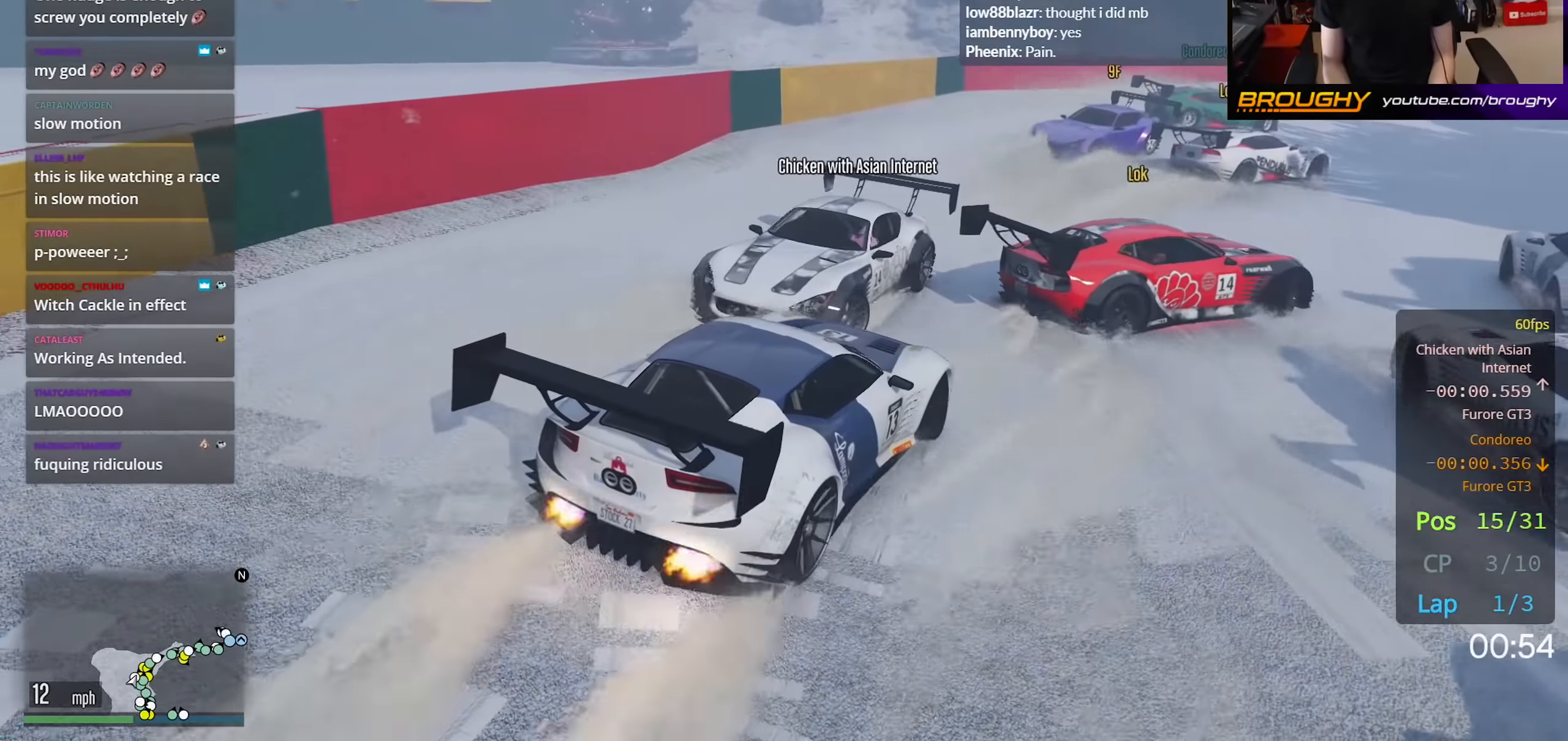
{"buttons": ["R2"], "left_stick": "up-left", "right_stick": "center", "events": [[200, "left_stick", "center"], [333, "left_stick", "up-left"]]}
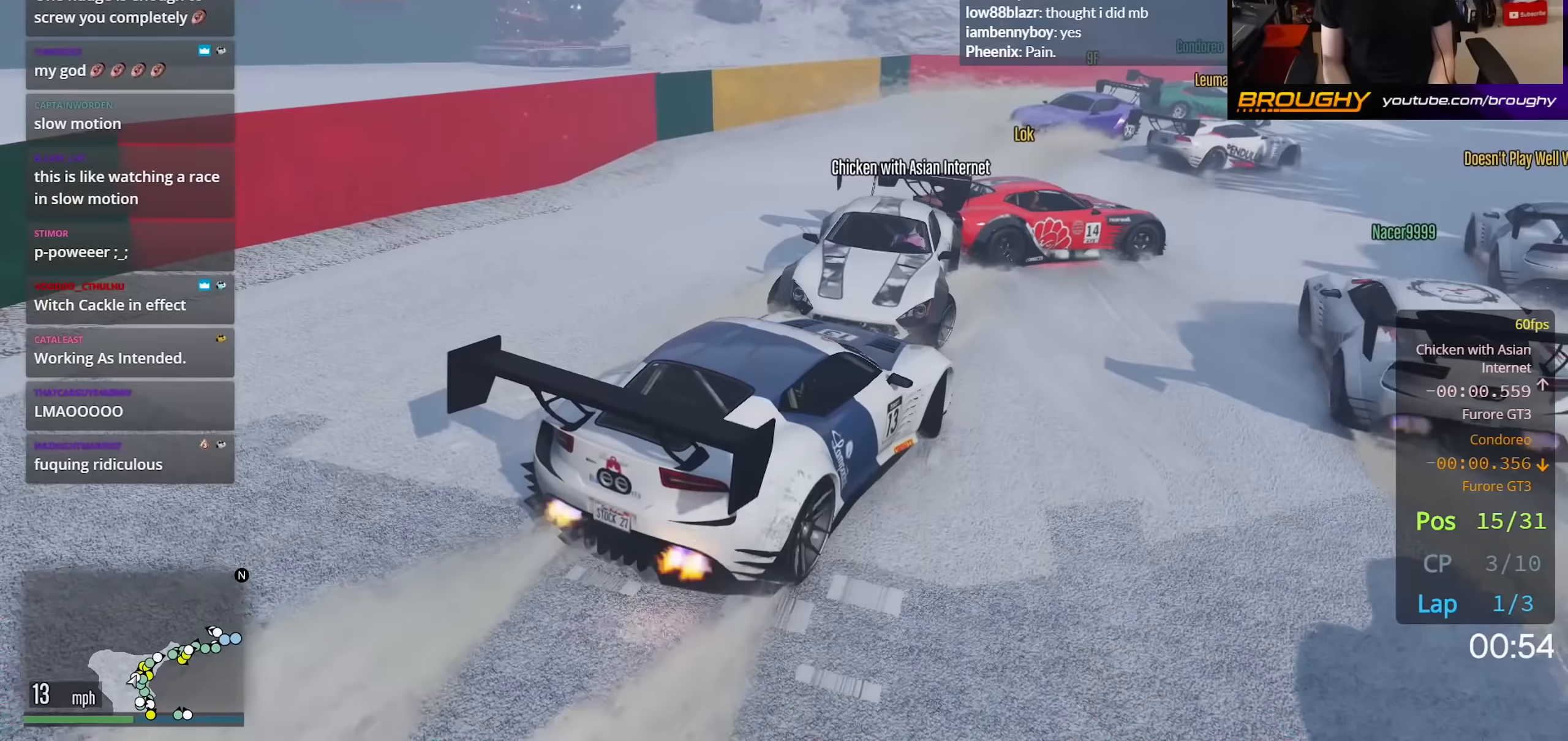
{"buttons": ["R2"], "left_stick": "right", "right_stick": "center", "events": [[267, "left_stick", "center"], [433, "left_stick", "right"]]}
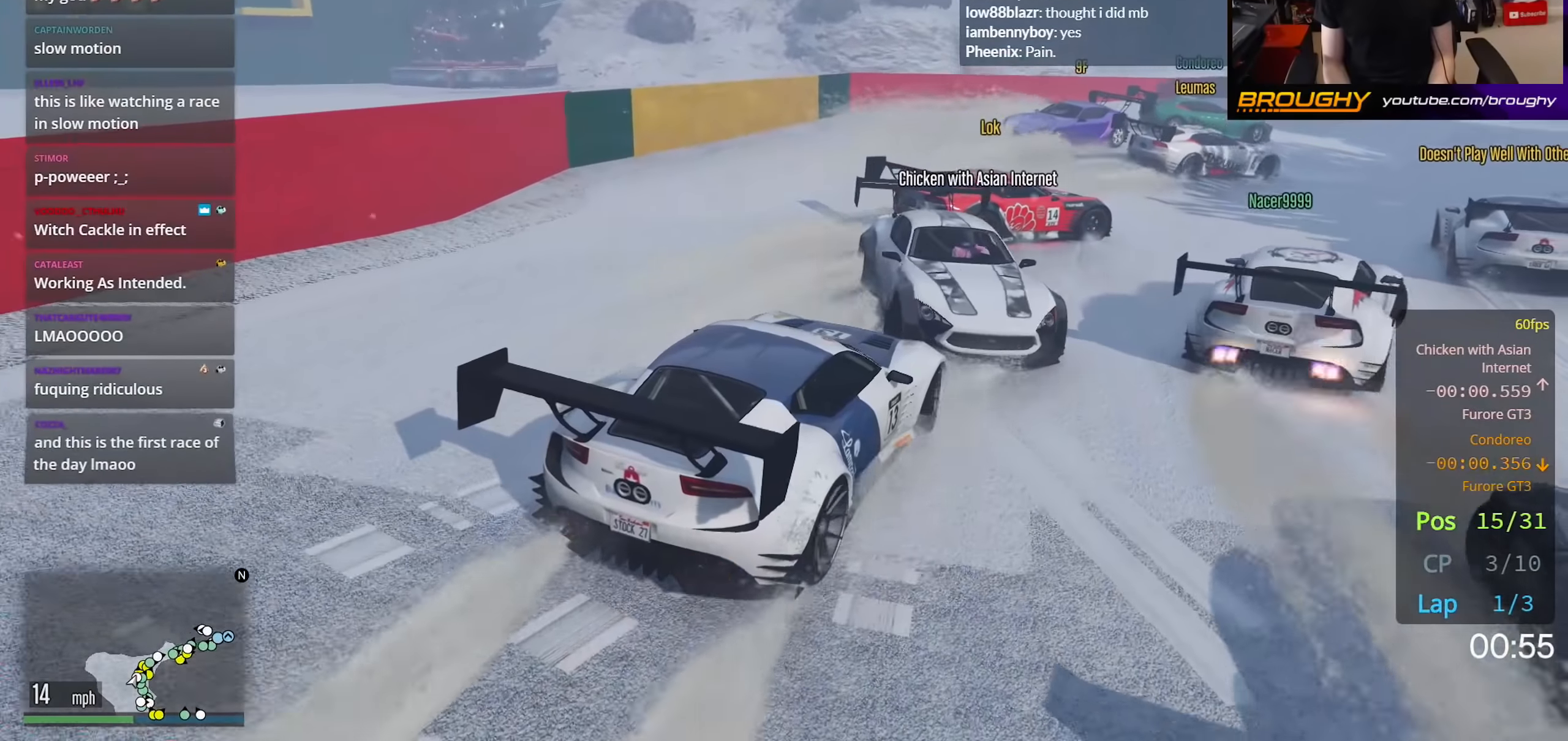
{"buttons": ["R2"], "left_stick": "right", "right_stick": "center", "events": [[100, "left_stick", "center"], [483, "left_stick", "right"]]}